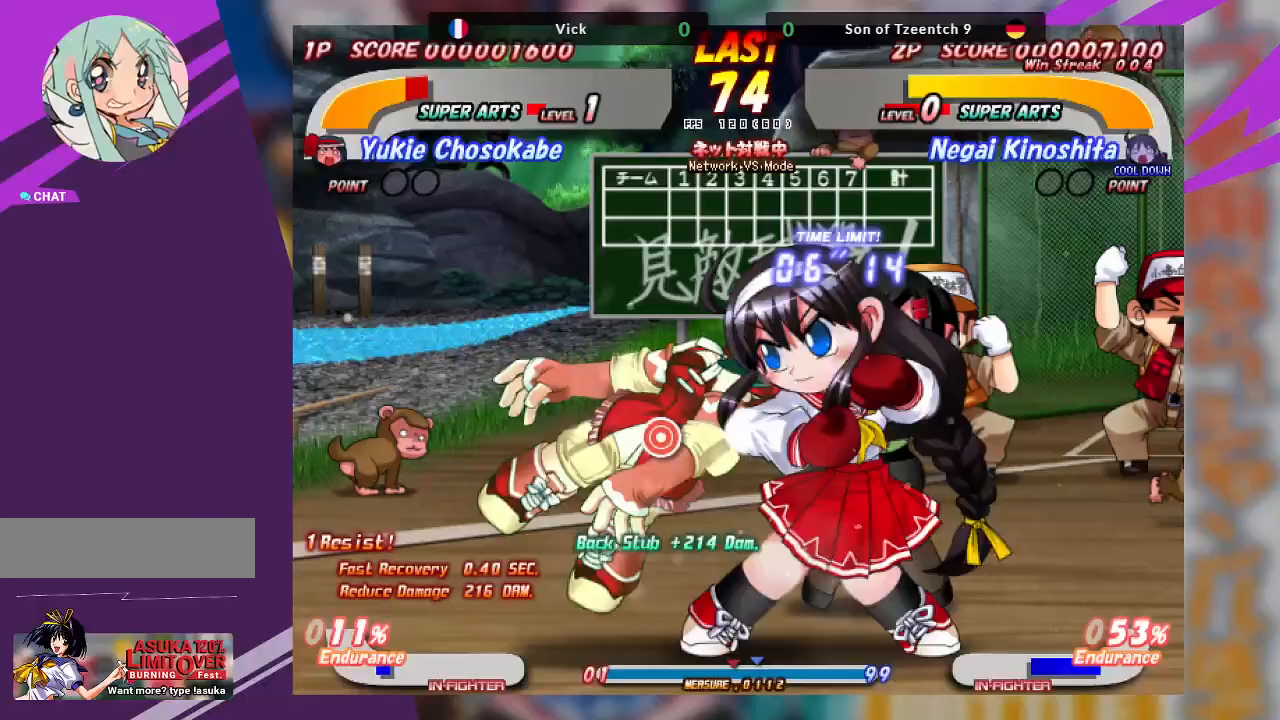
Gameplay with a controller (arcade stick); each line is a JSON object with the inputs held at the frame after it. "events" lists button and stick changes between this image and that frame as [ms after this image, input, new state], when the widget could be followed in between. Not read: L3 R3 other_buttons.
{"buttons": ["TRIANGLE"], "left_stick": "up-left", "events": [[100, "TRIANGLE", "up"], [433, "left_stick", "up-left"], [450, "TRIANGLE", "down"]]}
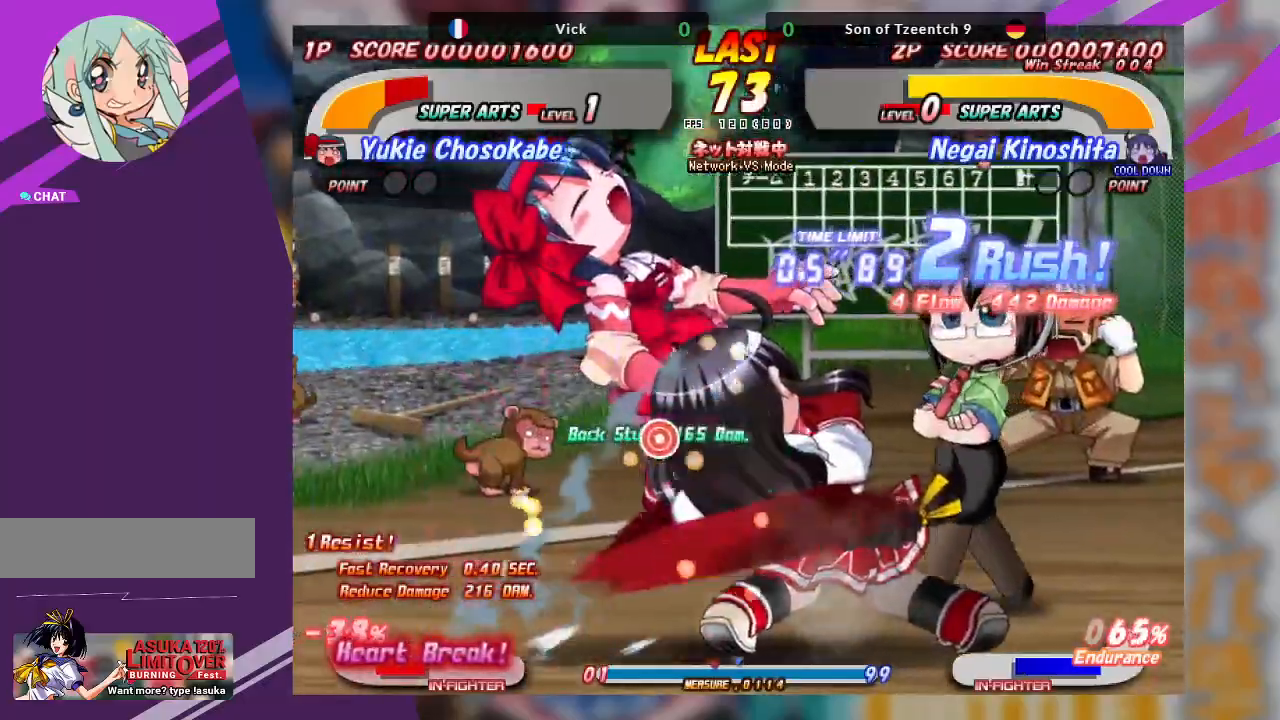
{"buttons": [], "left_stick": "center"}
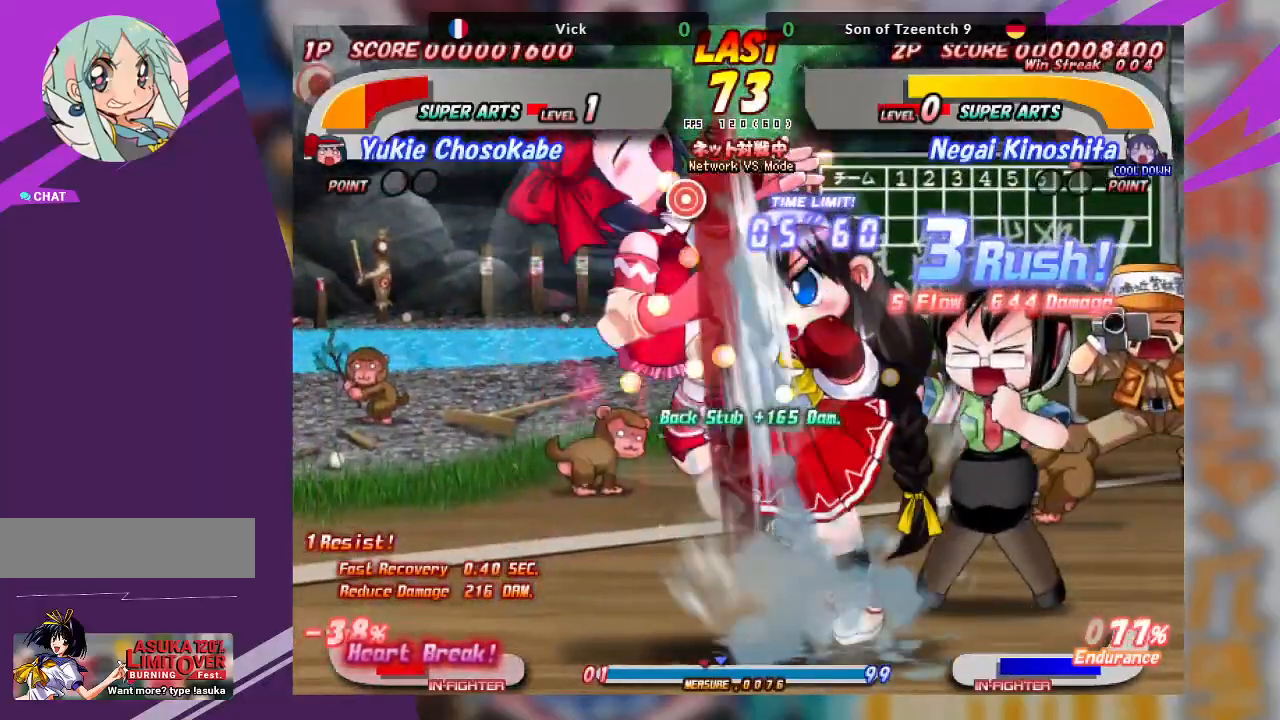
{"buttons": ["SQUARE"], "left_stick": "center", "events": [[183, "SQUARE", "down"]]}
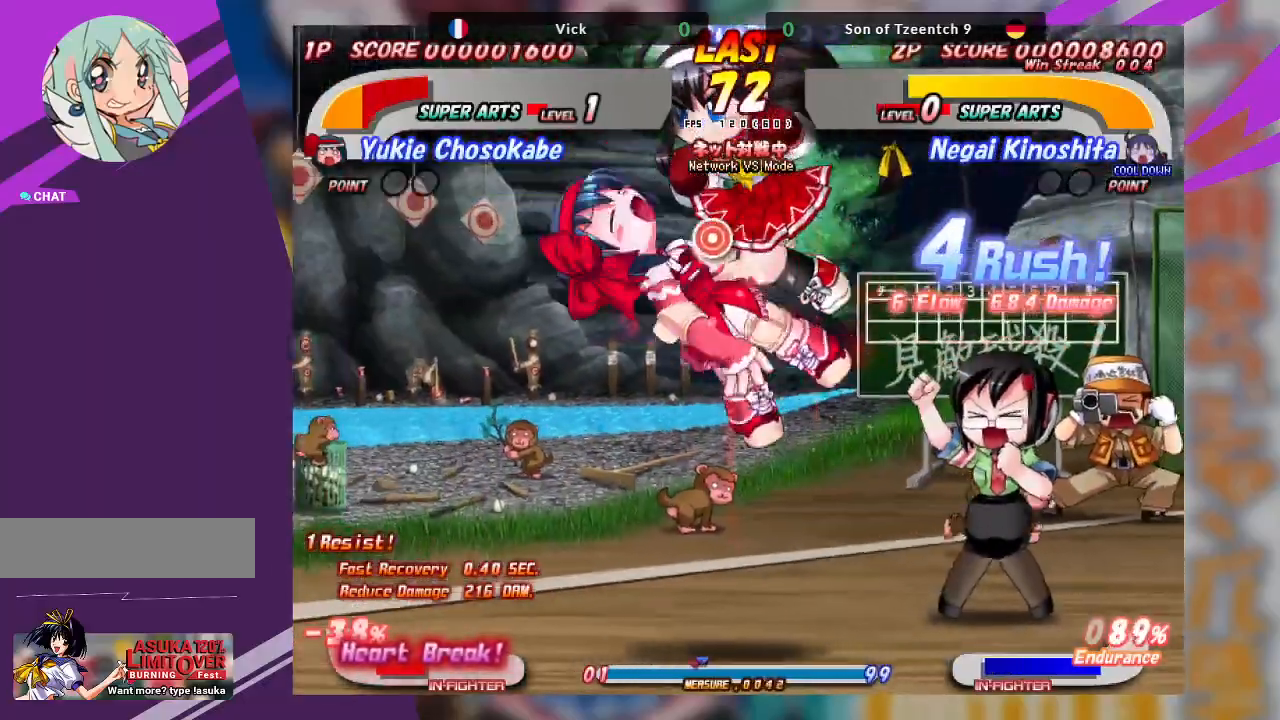
{"buttons": ["TRIANGLE"], "left_stick": "center", "events": [[17, "SQUARE", "up"], [383, "TRIANGLE", "down"]]}
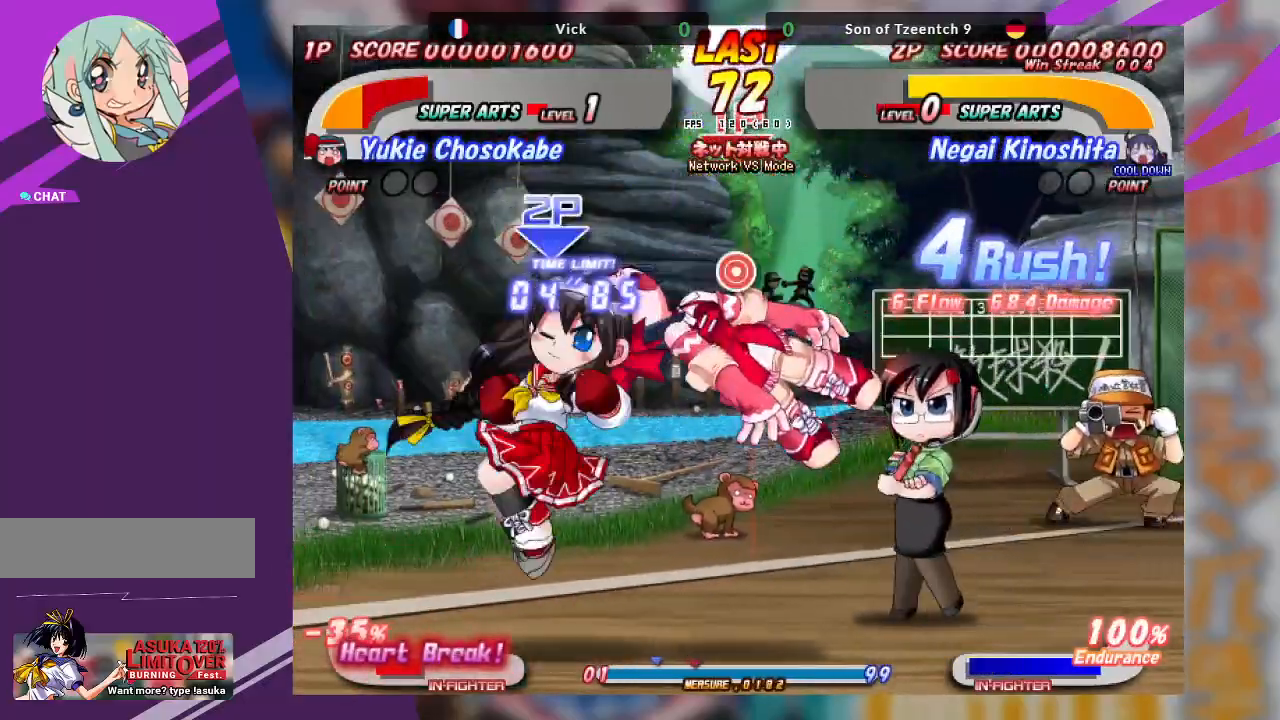
{"buttons": ["TRIANGLE"], "left_stick": "center", "events": [[67, "TRIANGLE", "up"], [183, "TRIANGLE", "down"], [300, "TRIANGLE", "up"], [483, "TRIANGLE", "down"]]}
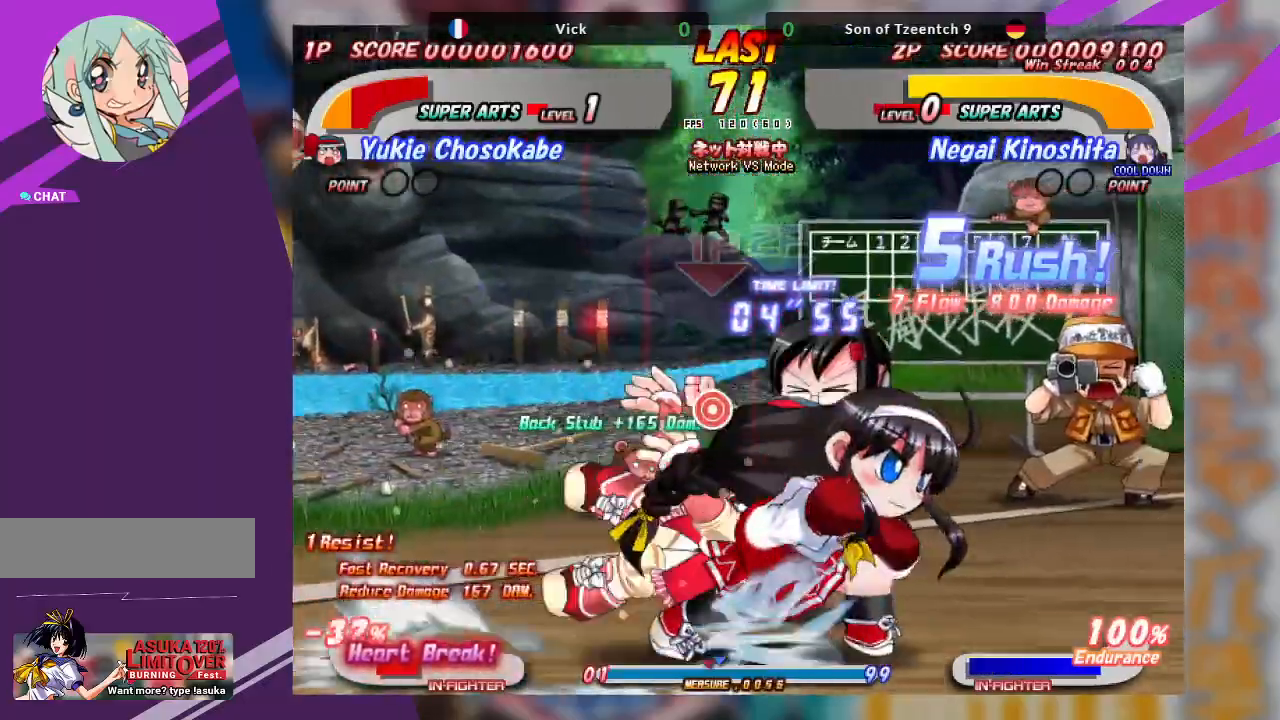
{"buttons": [], "left_stick": "center", "events": [[117, "TRIANGLE", "up"], [267, "TRIANGLE", "down"], [383, "TRIANGLE", "up"]]}
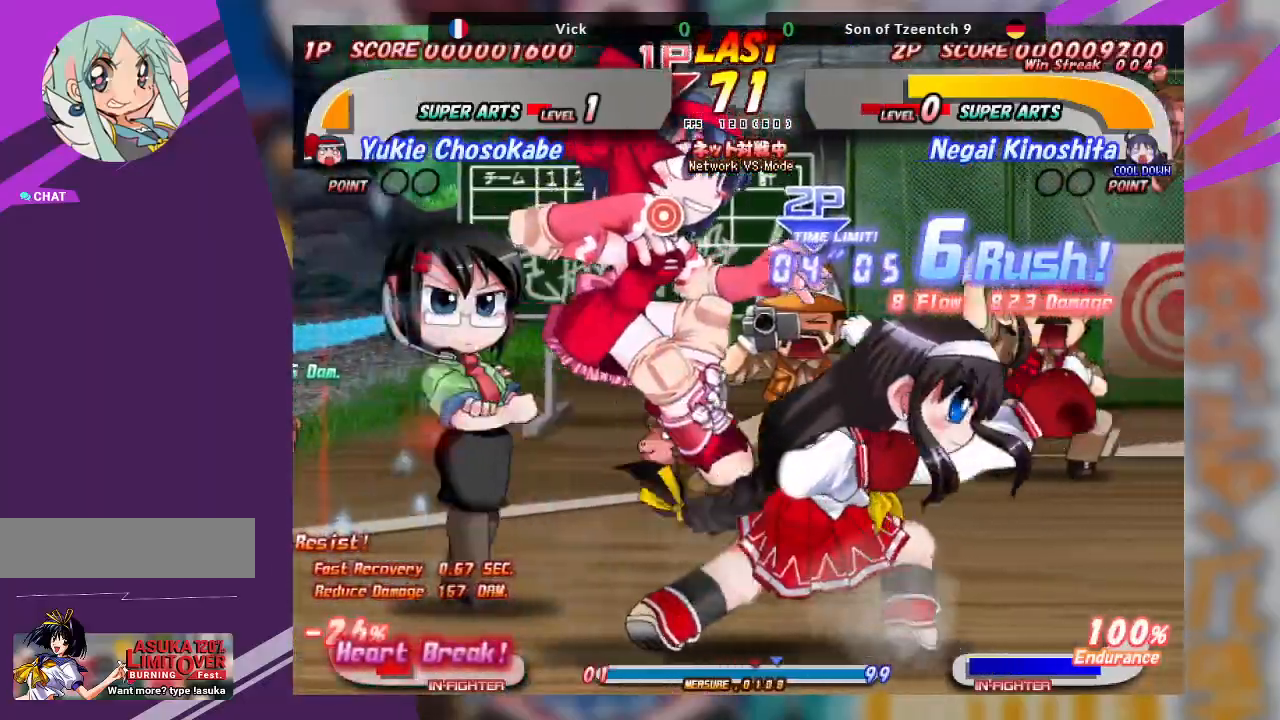
{"buttons": ["TRIANGLE"], "left_stick": "up", "events": [[450, "left_stick", "up"], [500, "TRIANGLE", "down"]]}
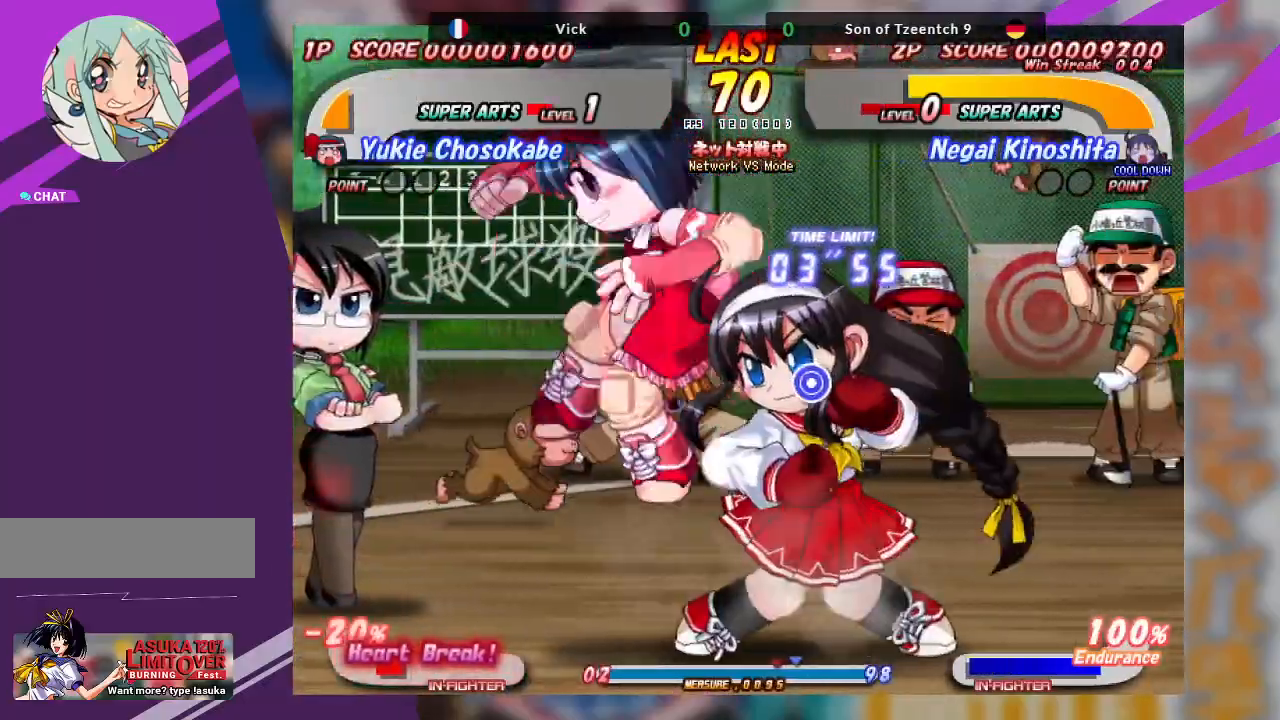
{"buttons": [], "left_stick": "up", "events": [[133, "TRIANGLE", "up"], [150, "TRIANGLE", "down"], [283, "TRIANGLE", "up"]]}
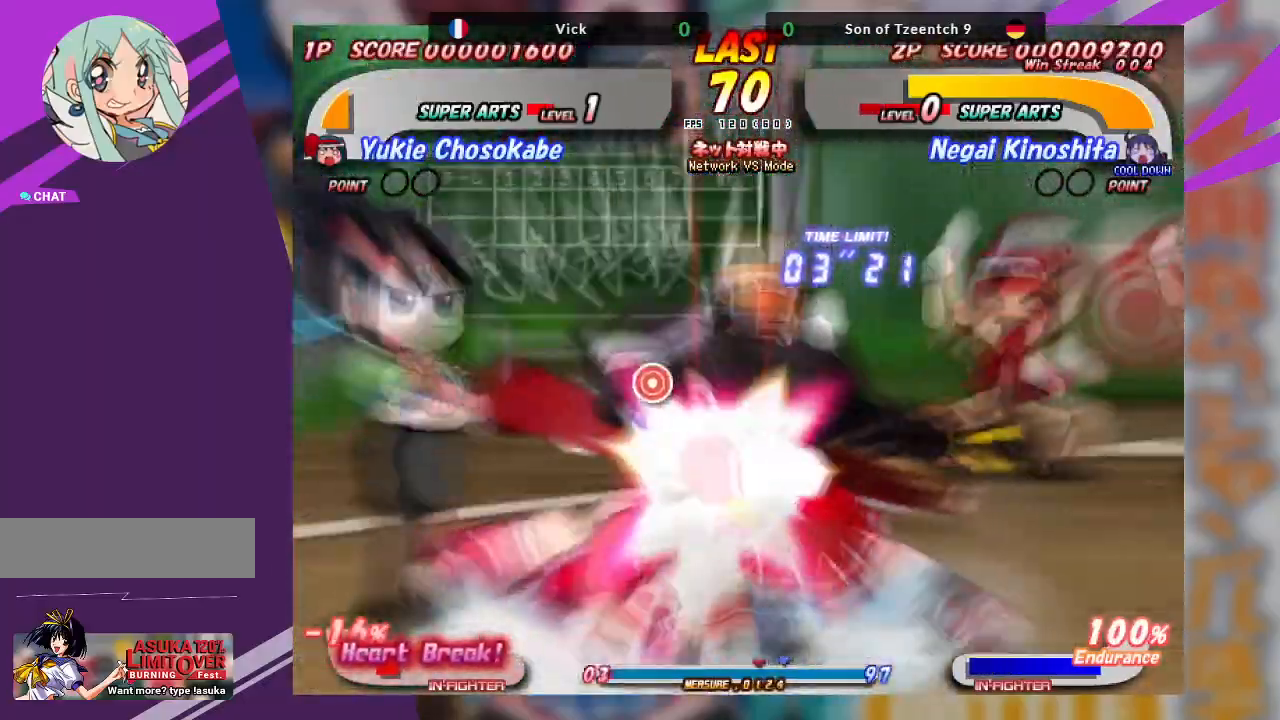
{"buttons": [], "left_stick": "center", "events": [[33, "left_stick", "center"]]}
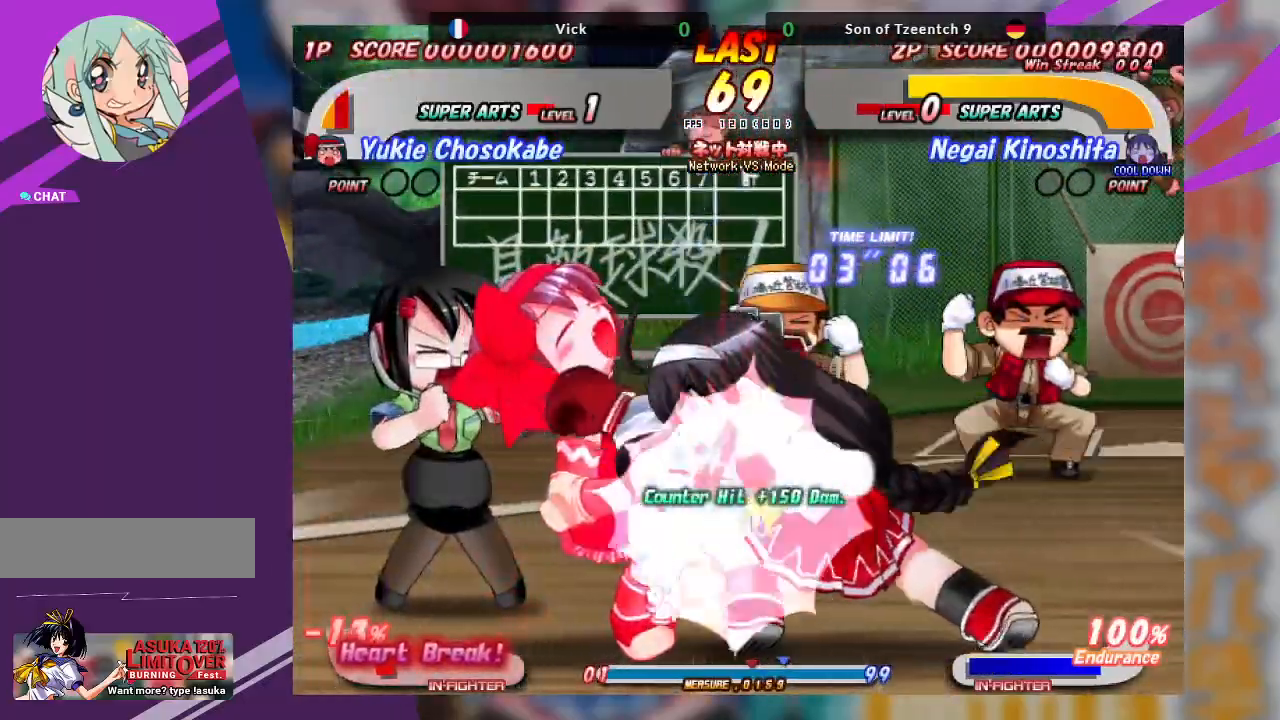
{"buttons": ["TRIANGLE"], "left_stick": "left", "events": [[417, "left_stick", "left"], [483, "TRIANGLE", "down"]]}
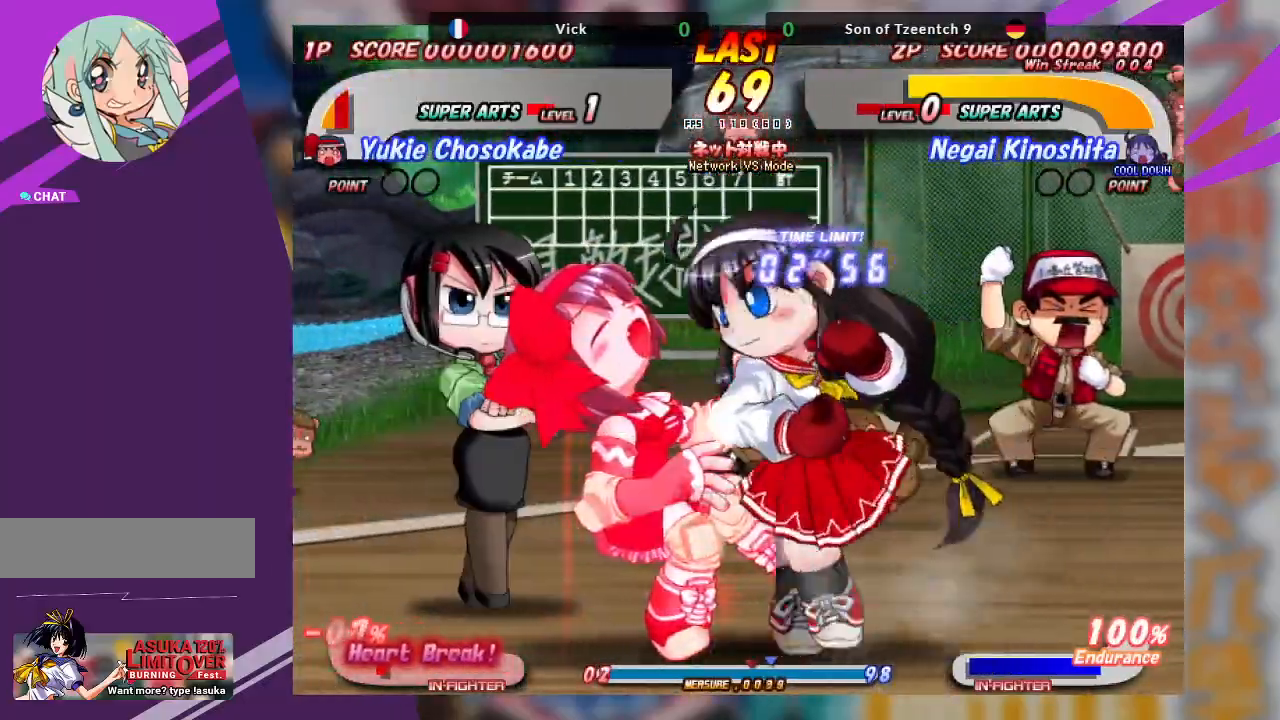
{"buttons": [], "left_stick": "left", "events": [[200, "TRIANGLE", "up"], [383, "SQUARE", "down"], [383, "TRIANGLE", "down"], [483, "SQUARE", "up"], [500, "TRIANGLE", "up"]]}
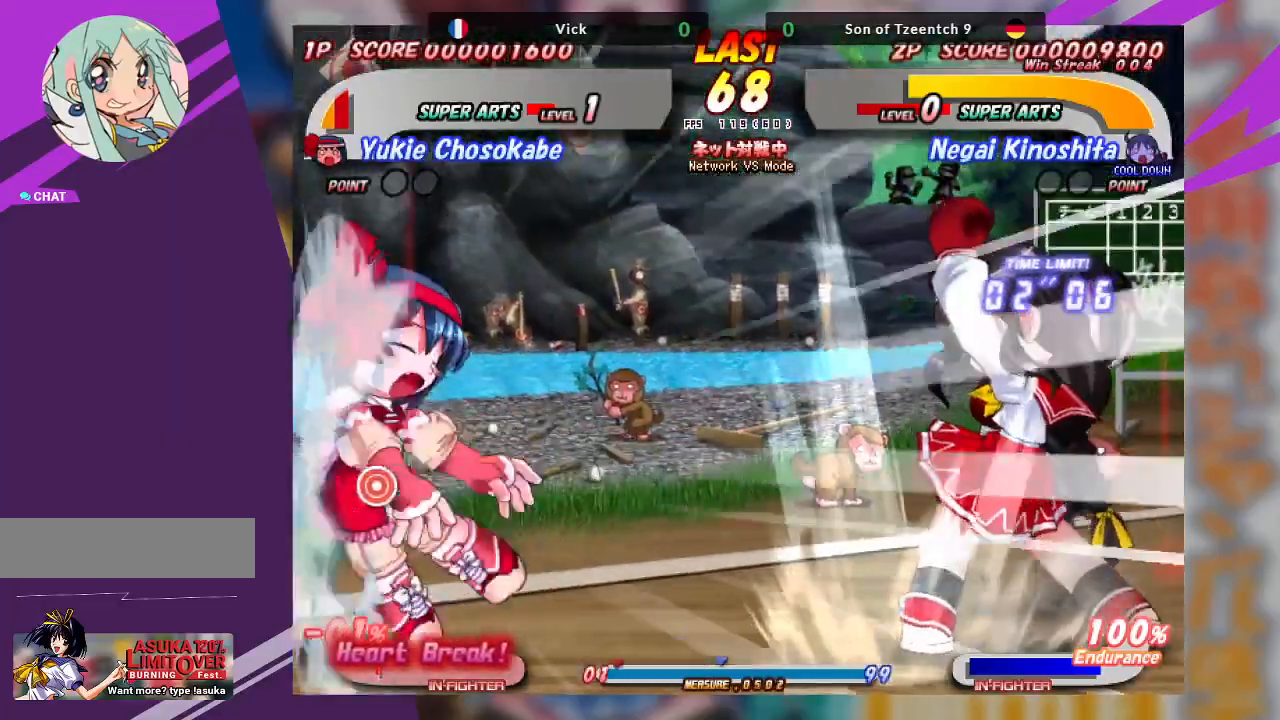
{"buttons": [], "left_stick": "left", "events": []}
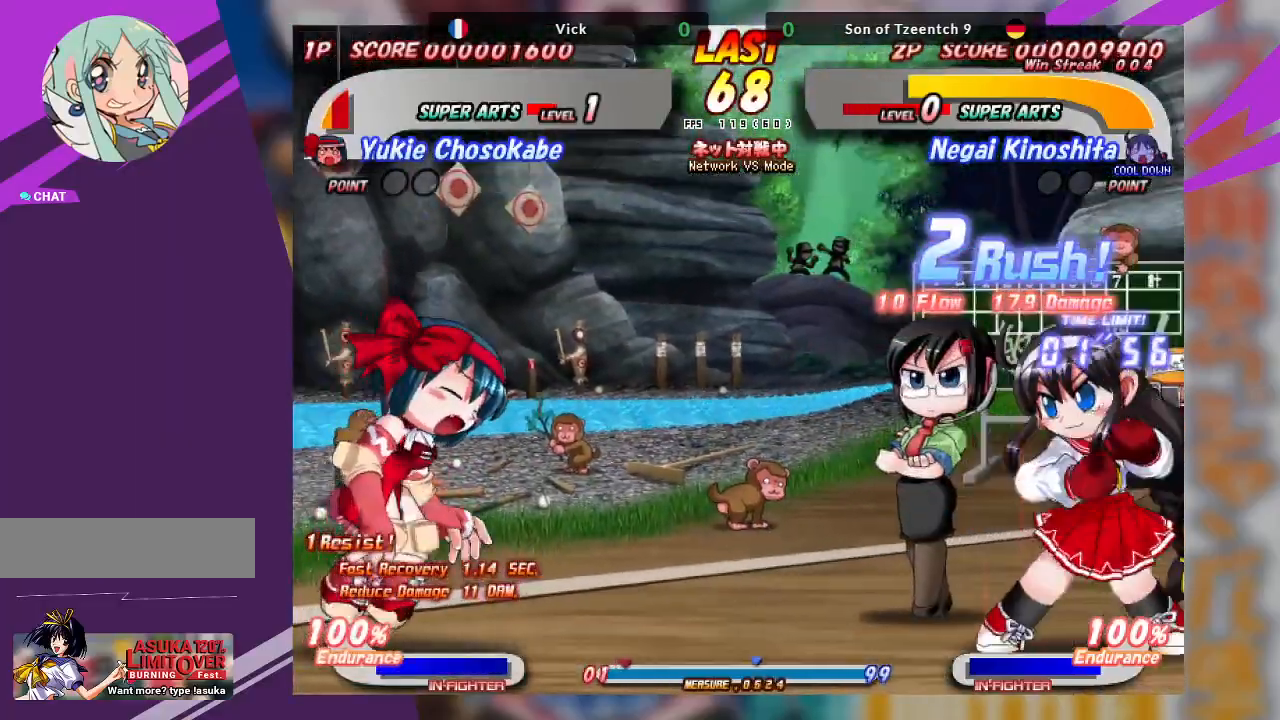
{"buttons": [], "left_stick": "center", "events": [[117, "SQUARE", "down"], [117, "TRIANGLE", "down"], [217, "SQUARE", "up"], [250, "TRIANGLE", "up"], [500, "left_stick", "center"]]}
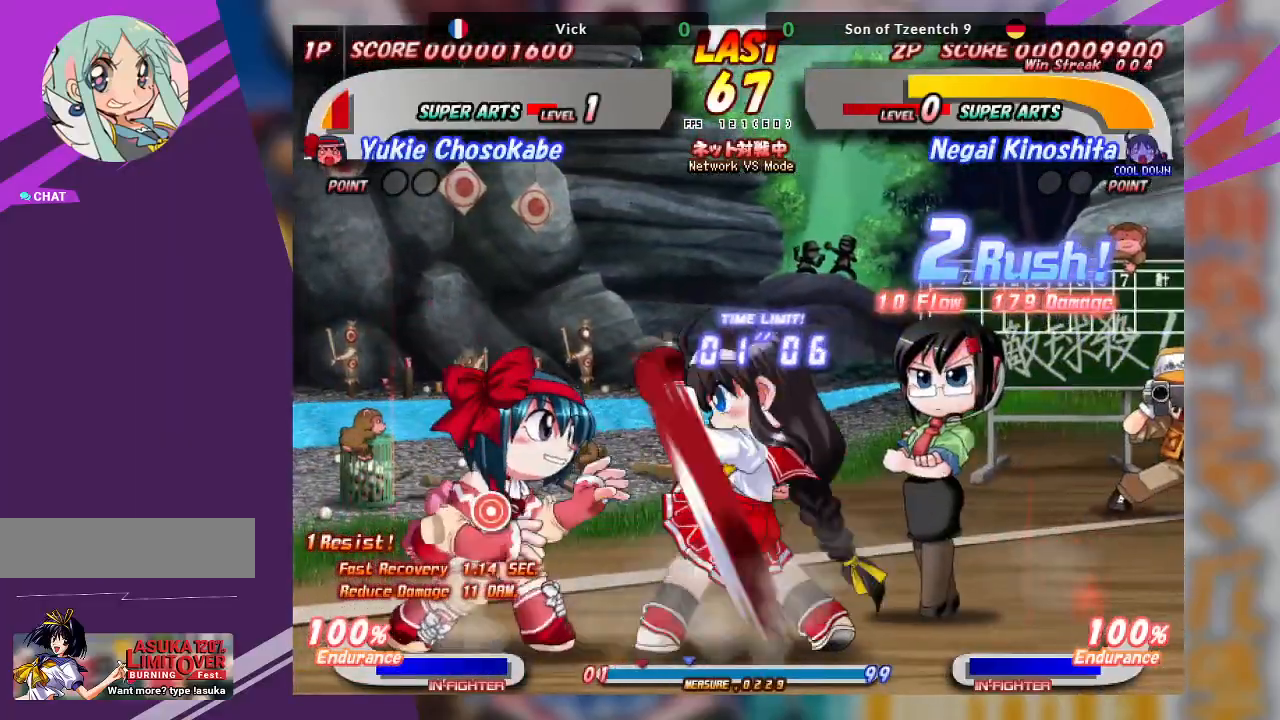
{"buttons": [], "left_stick": "center", "events": [[183, "SQUARE", "down"], [267, "SQUARE", "up"]]}
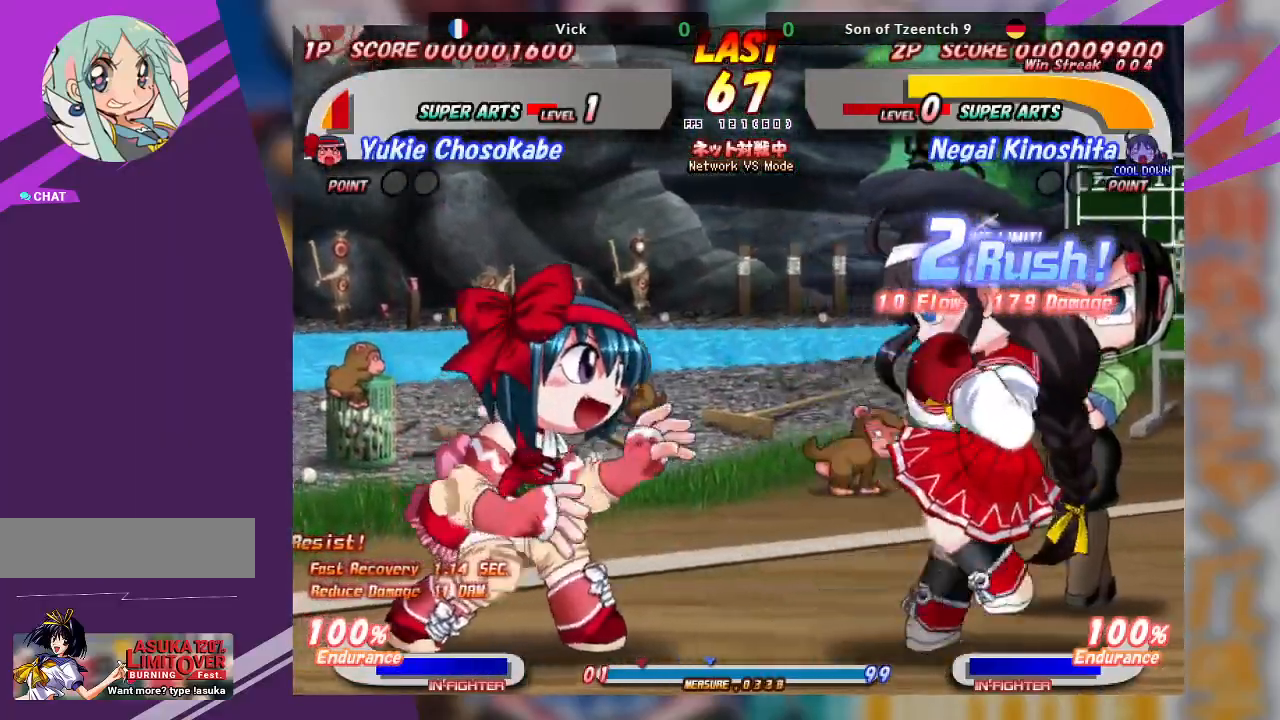
{"buttons": ["CROSS"], "left_stick": "right", "events": [[67, "SQUARE", "down"], [167, "SQUARE", "up"], [250, "left_stick", "right"], [500, "CROSS", "down"]]}
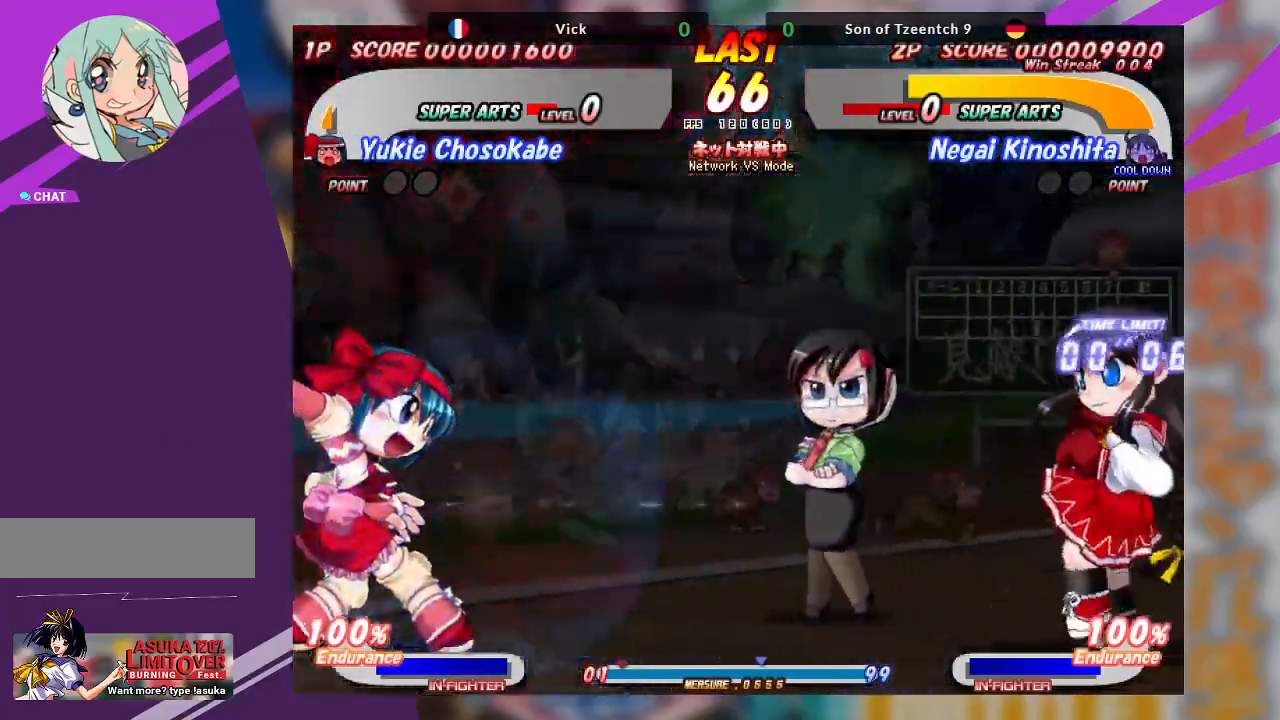
{"buttons": [], "left_stick": "center", "events": [[217, "CROSS", "up"], [483, "left_stick", "center"]]}
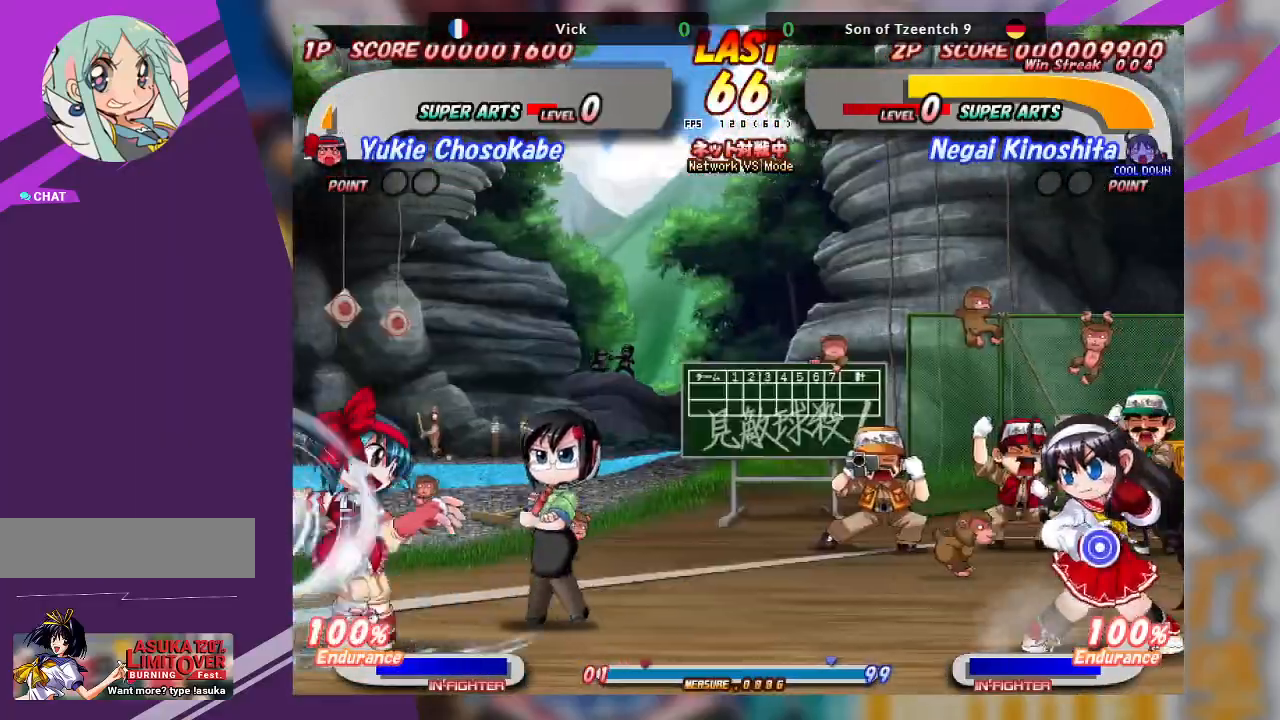
{"buttons": [], "left_stick": "center", "events": []}
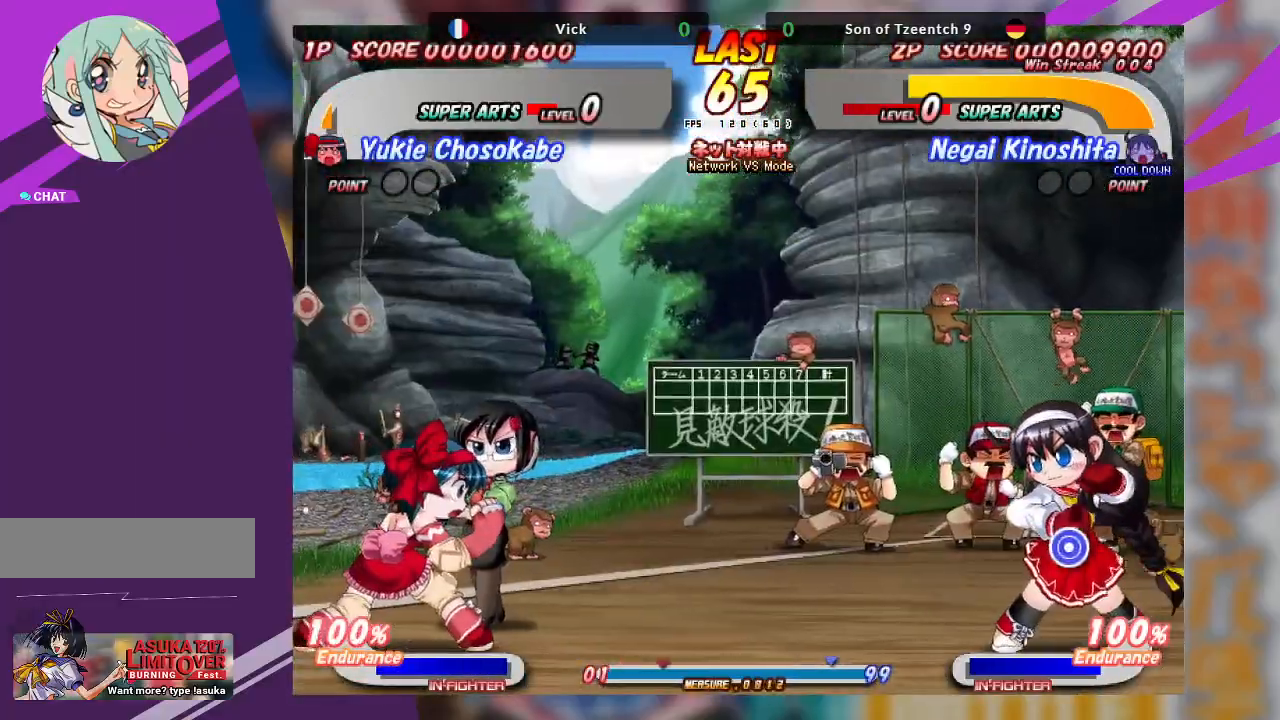
{"buttons": [], "left_stick": "left", "events": [[50, "left_stick", "left"], [150, "left_stick", "center"], [200, "left_stick", "left"]]}
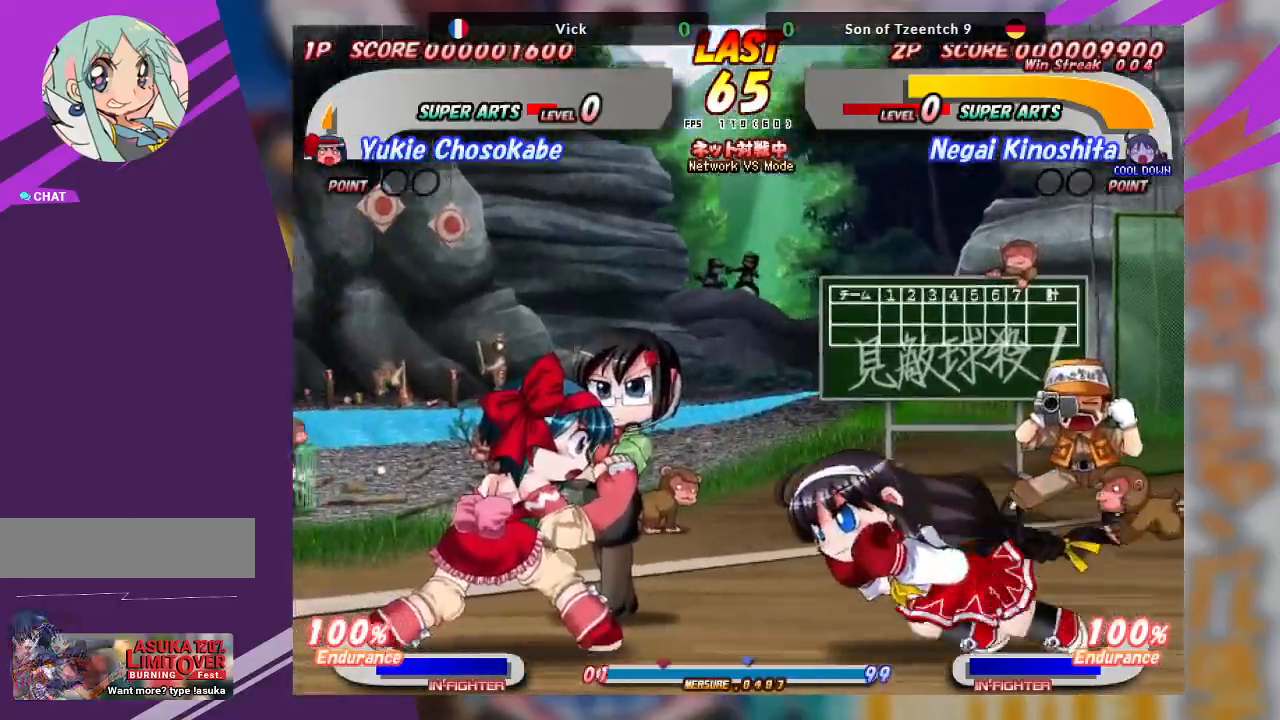
{"buttons": ["TRIANGLE"], "left_stick": "down-left", "events": [[100, "CROSS", "down"], [350, "CROSS", "up"], [450, "left_stick", "down-left"], [500, "TRIANGLE", "down"]]}
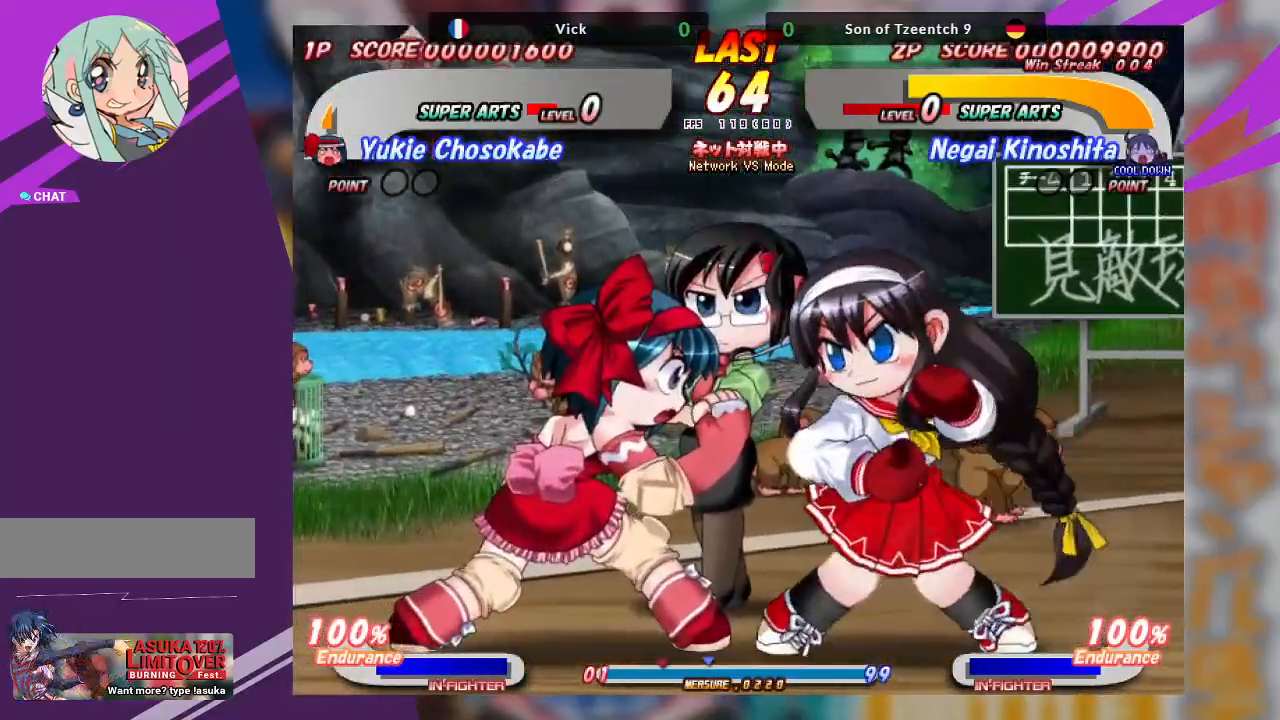
{"buttons": [], "left_stick": "down-left", "events": [[83, "TRIANGLE", "up"], [150, "TRIANGLE", "down"], [283, "TRIANGLE", "up"]]}
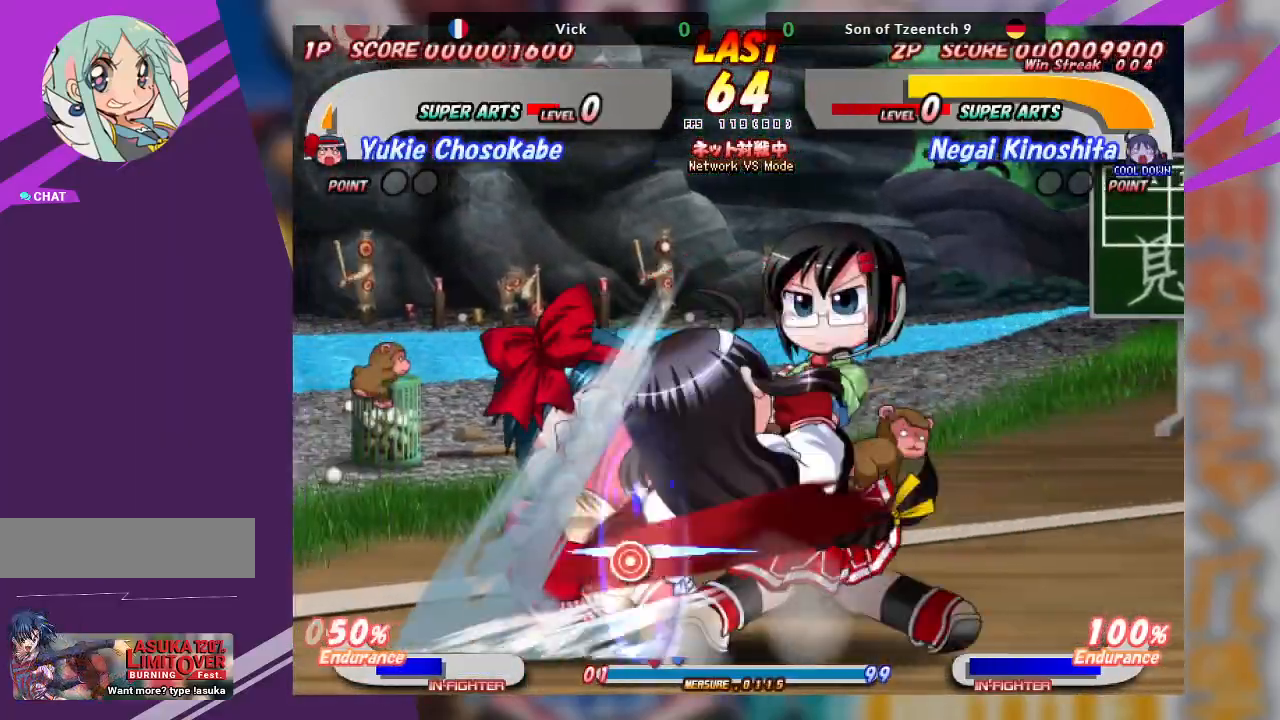
{"buttons": [], "left_stick": "center", "events": [[50, "left_stick", "up"], [100, "SQUARE", "down"], [200, "SQUARE", "up"], [250, "SQUARE", "down"], [367, "SQUARE", "up"], [367, "left_stick", "center"], [417, "SQUARE", "down"], [500, "SQUARE", "up"]]}
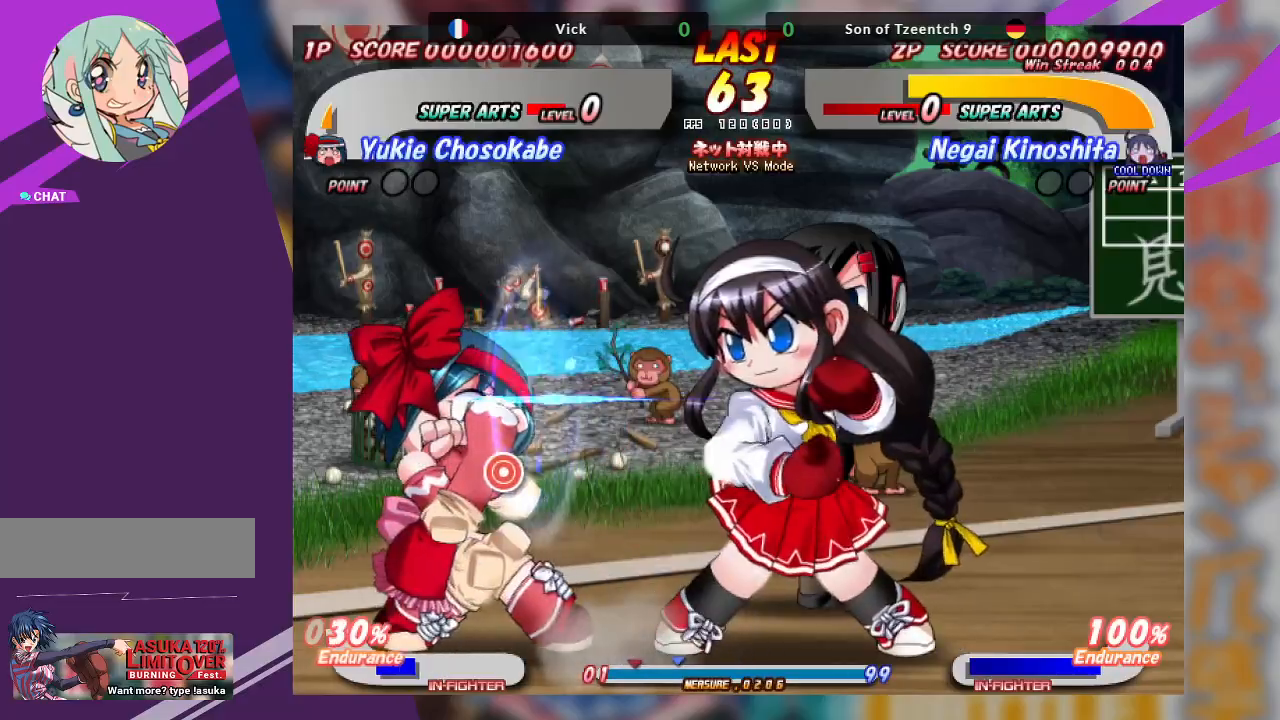
{"buttons": [], "left_stick": "down-left", "events": [[317, "left_stick", "down-left"], [333, "TRIANGLE", "down"], [433, "TRIANGLE", "up"]]}
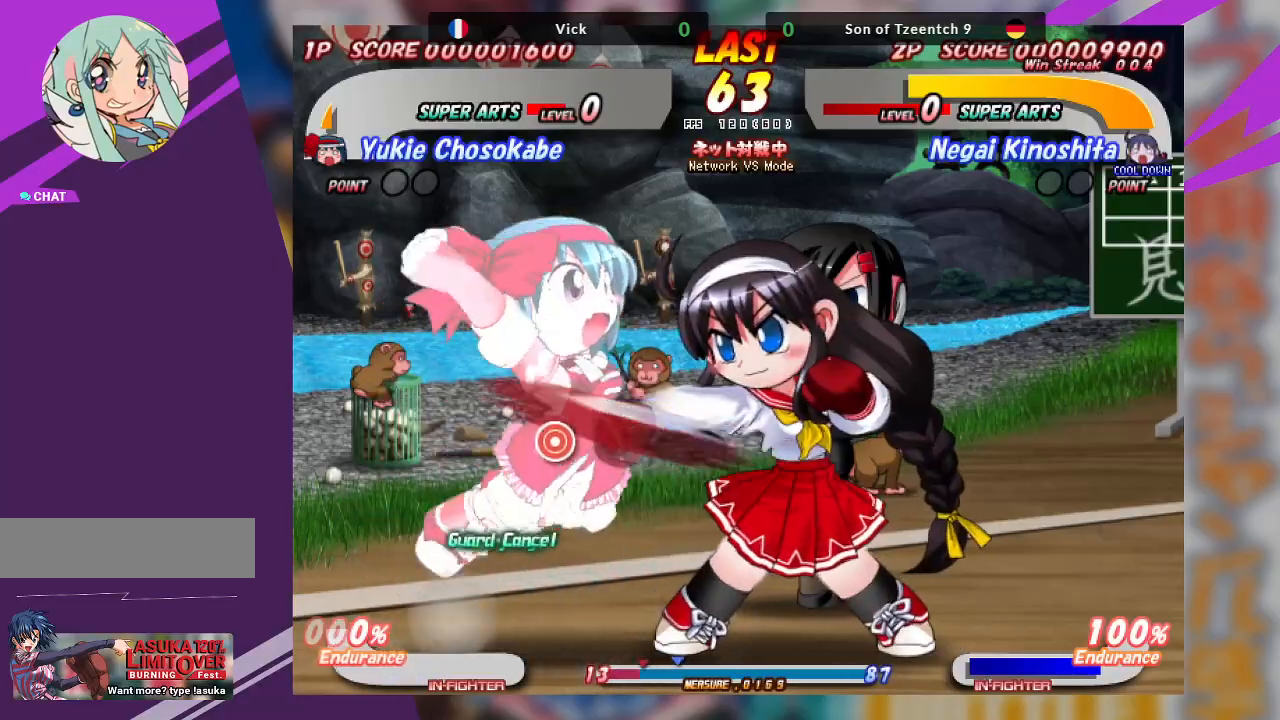
{"buttons": ["CROSS"], "left_stick": "center", "events": [[17, "TRIANGLE", "down"], [100, "TRIANGLE", "up"], [333, "left_stick", "center"], [450, "CROSS", "down"]]}
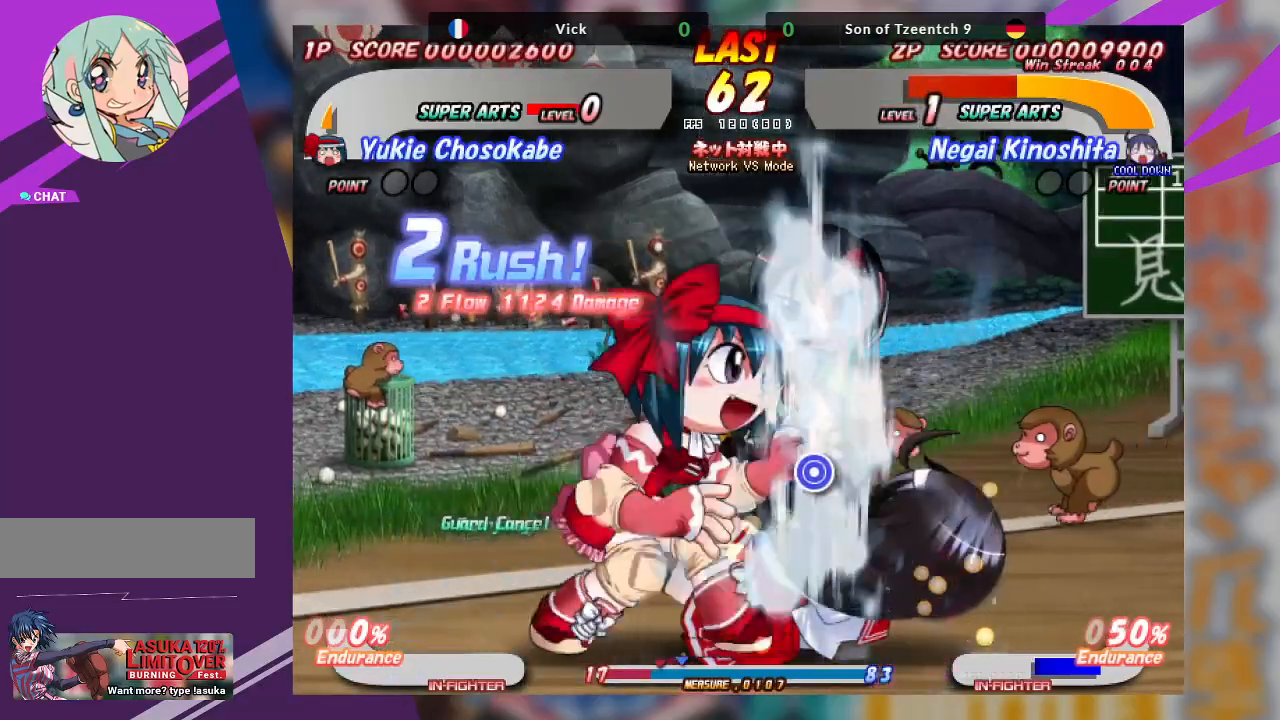
{"buttons": ["CROSS"], "left_stick": "up", "events": [[167, "CROSS", "up"], [300, "CROSS", "down"], [333, "left_stick", "up"], [400, "CROSS", "up"], [467, "CROSS", "down"]]}
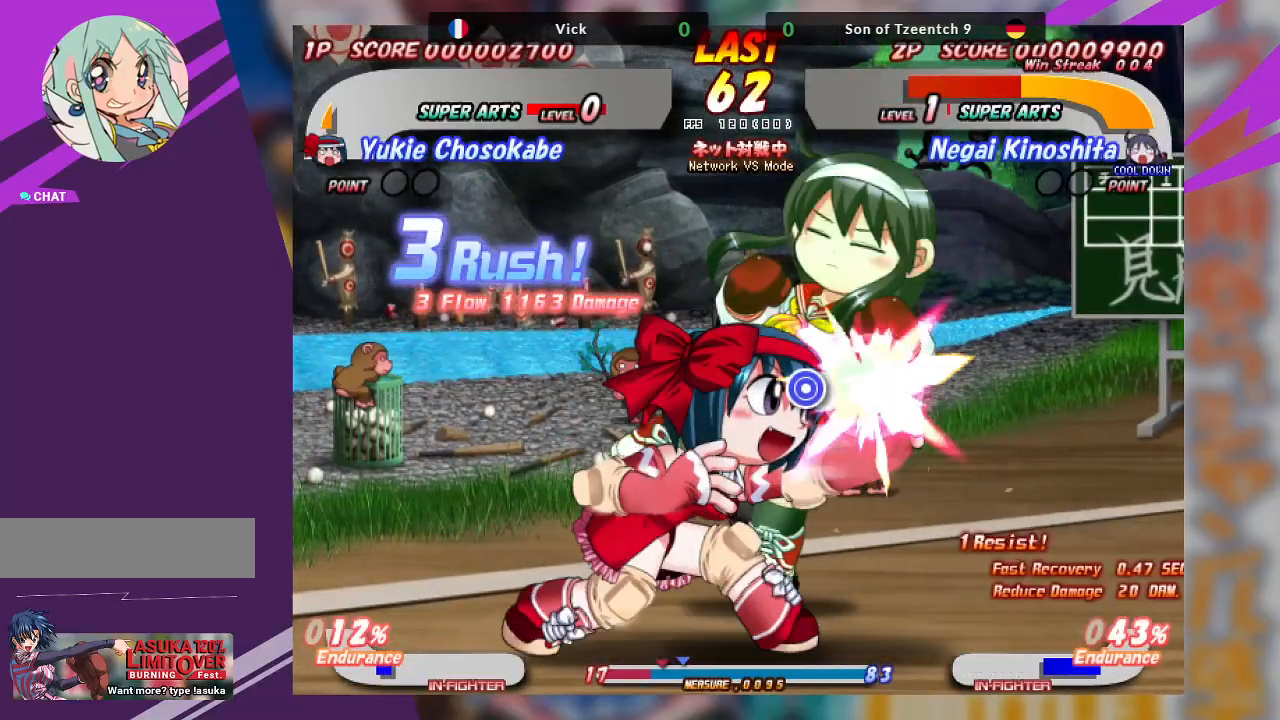
{"buttons": ["CROSS"], "left_stick": "center", "events": [[83, "CROSS", "up"], [100, "CROSS", "down"], [250, "CROSS", "up"], [250, "left_stick", "center"], [467, "CROSS", "down"]]}
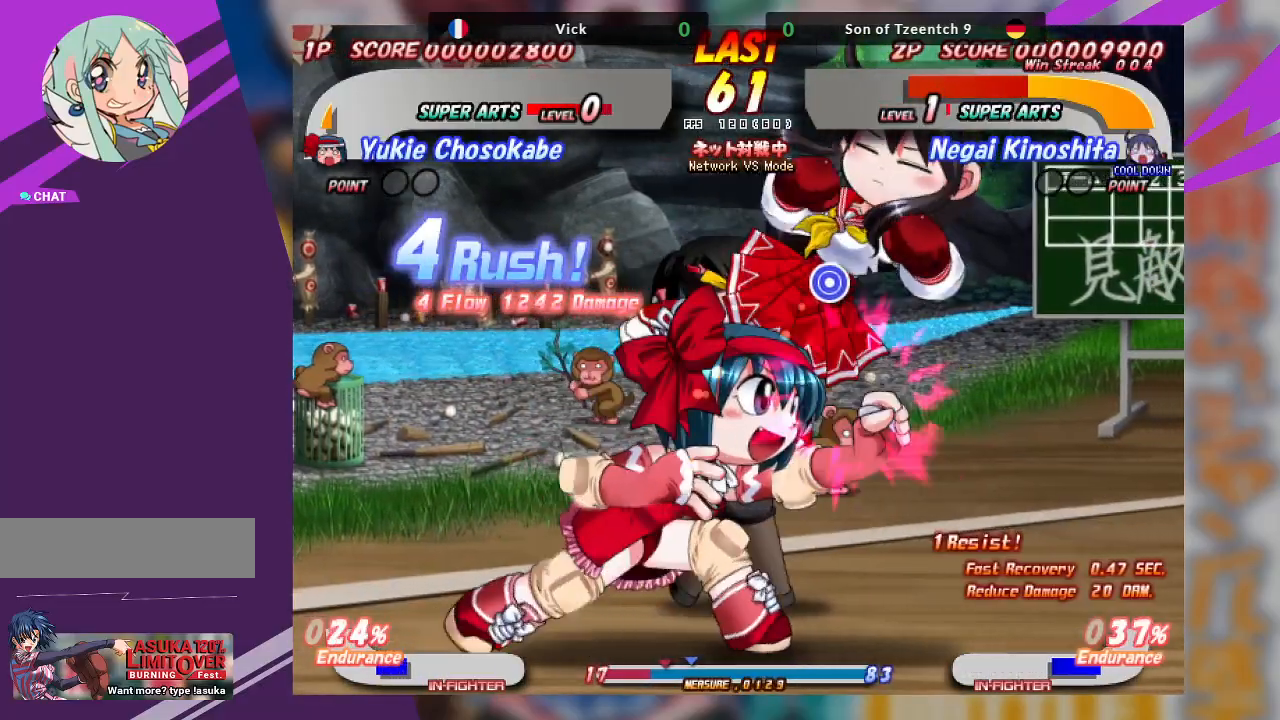
{"buttons": ["CROSS"], "left_stick": "up", "events": [[67, "left_stick", "up"], [100, "CROSS", "up"], [267, "CROSS", "down"], [400, "CROSS", "up"], [483, "CROSS", "down"]]}
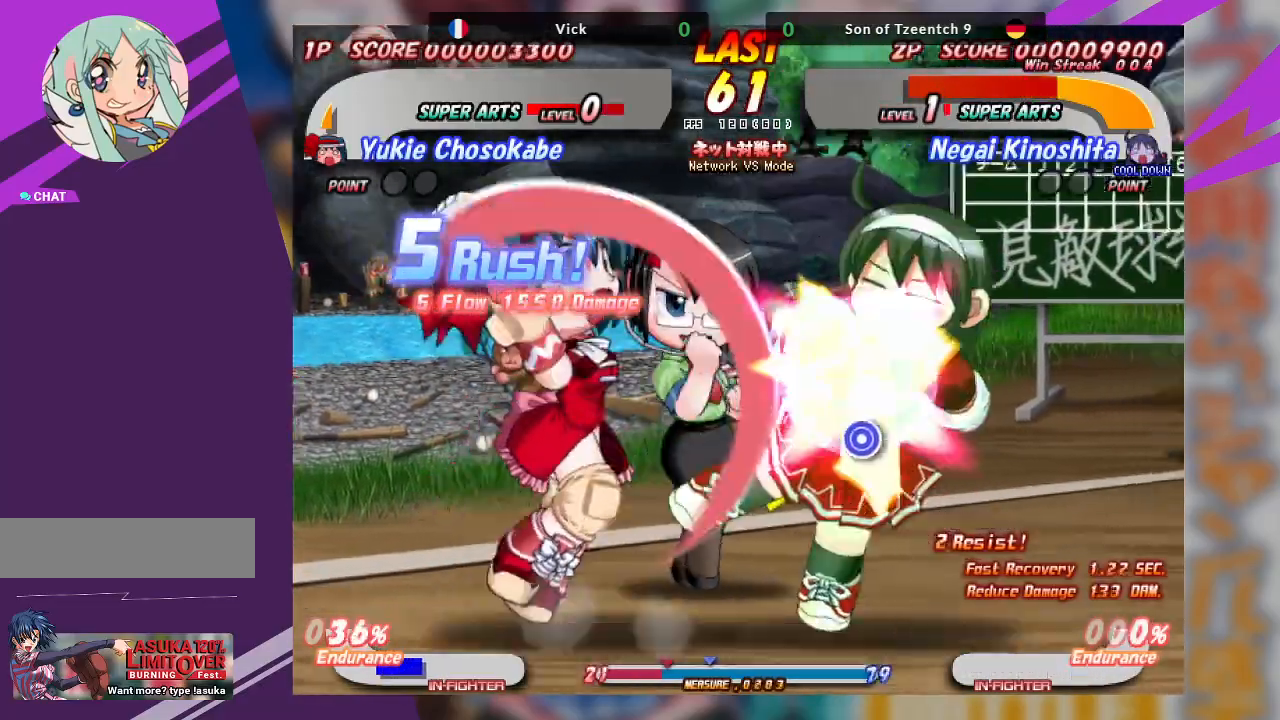
{"buttons": [], "left_stick": "center", "events": [[367, "CROSS", "up"], [383, "left_stick", "center"]]}
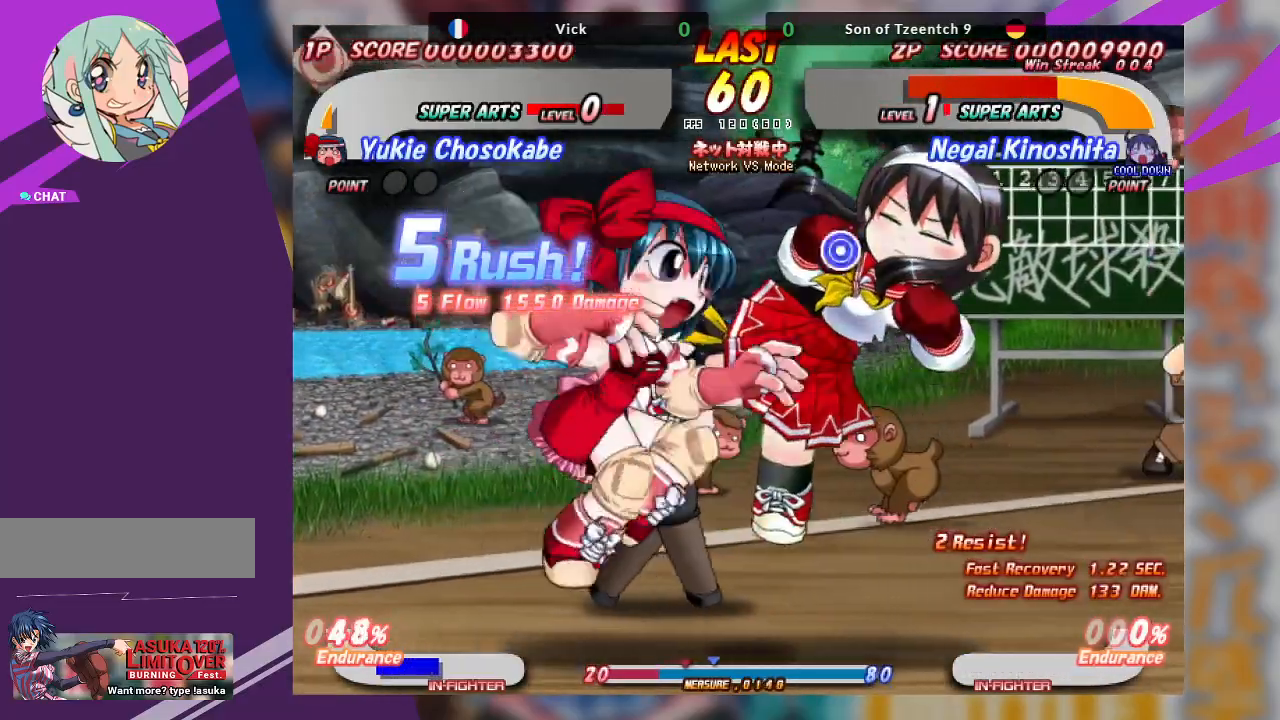
{"buttons": ["CROSS"], "left_stick": "center", "events": [[183, "CROSS", "down"], [317, "left_stick", "right"], [467, "left_stick", "center"]]}